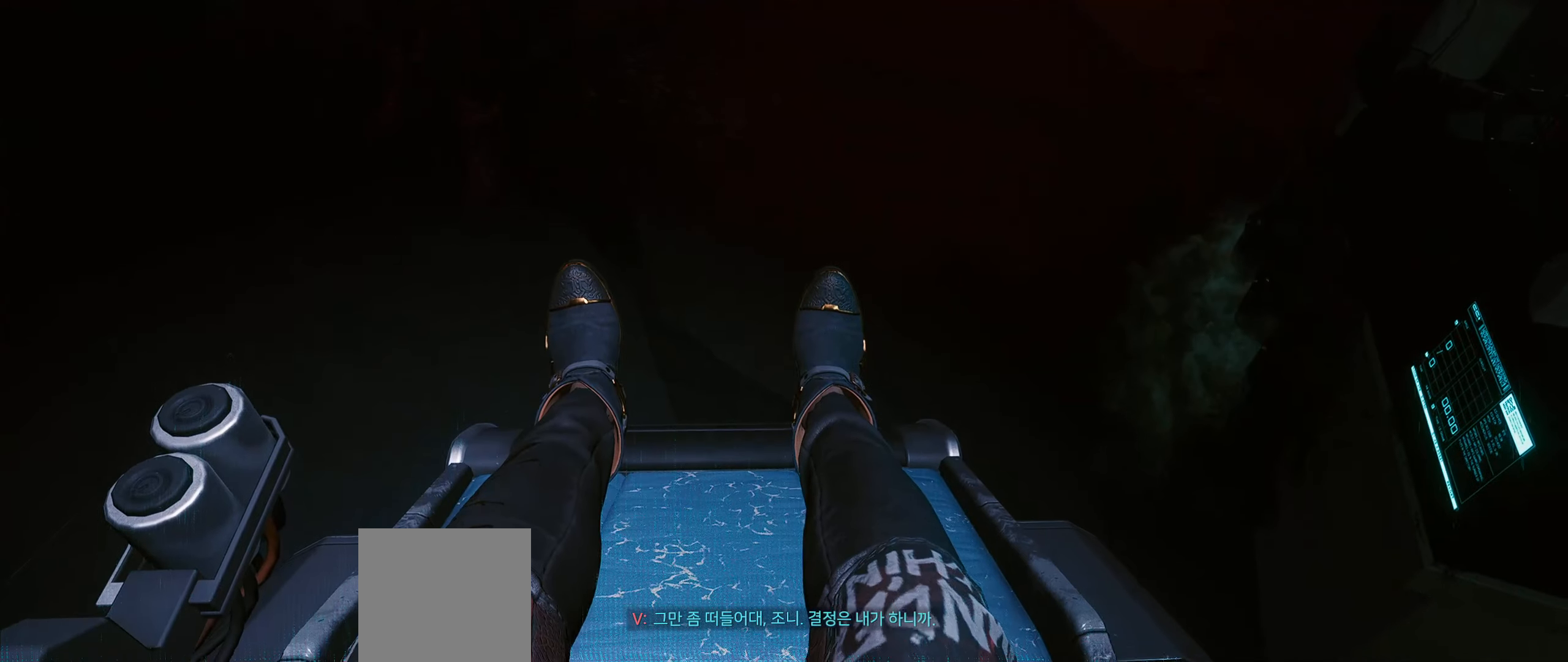
Gameplay with a controller (Xbox layout); each line is a JSON object with the inputs held at the frame after it. "events" lists button and stick changes between this image and that frame as [ms after this image, input, new state], when the widget could be followed in between. Not read: DPAD_DOWN DPAD_LEFT DPAD_RIGHT DPAD_UP HOME L1 L3 R1 R2 R3 other_buttons right_stick.
{"buttons": [], "left_stick": "center", "events": [[250, "L2", "down"], [350, "L2", "up"], [433, "left_stick", "down-right"], [483, "left_stick", "center"]]}
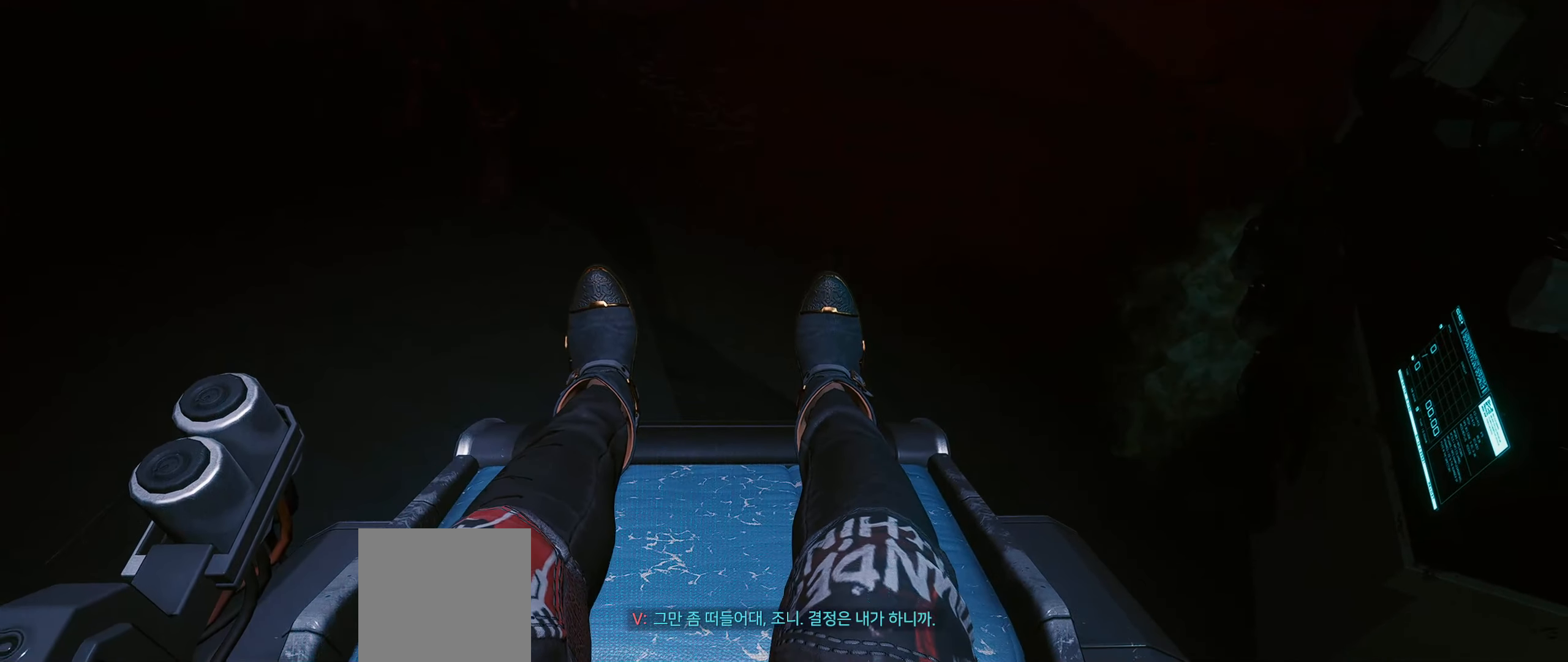
{"buttons": [], "left_stick": "center", "events": []}
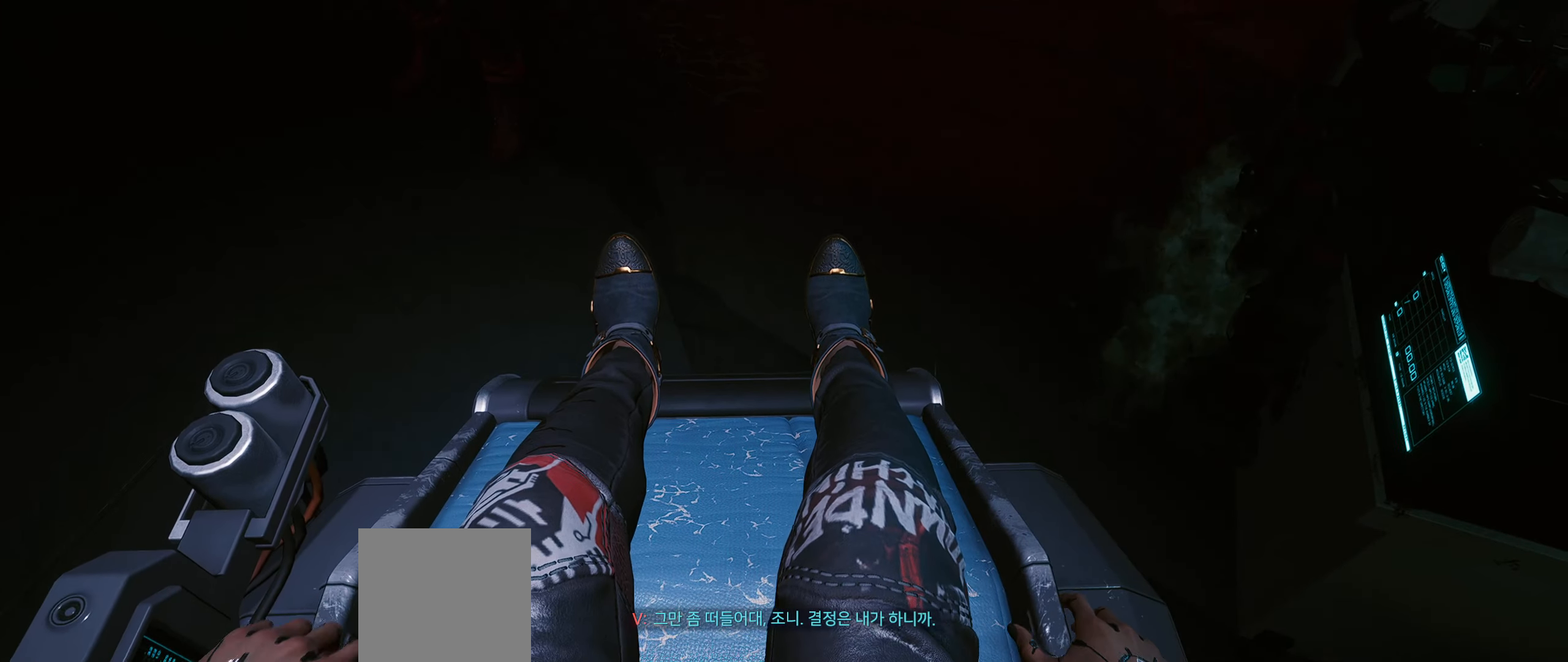
{"buttons": [], "left_stick": "center", "events": [[183, "left_stick", "up-right"], [400, "left_stick", "center"]]}
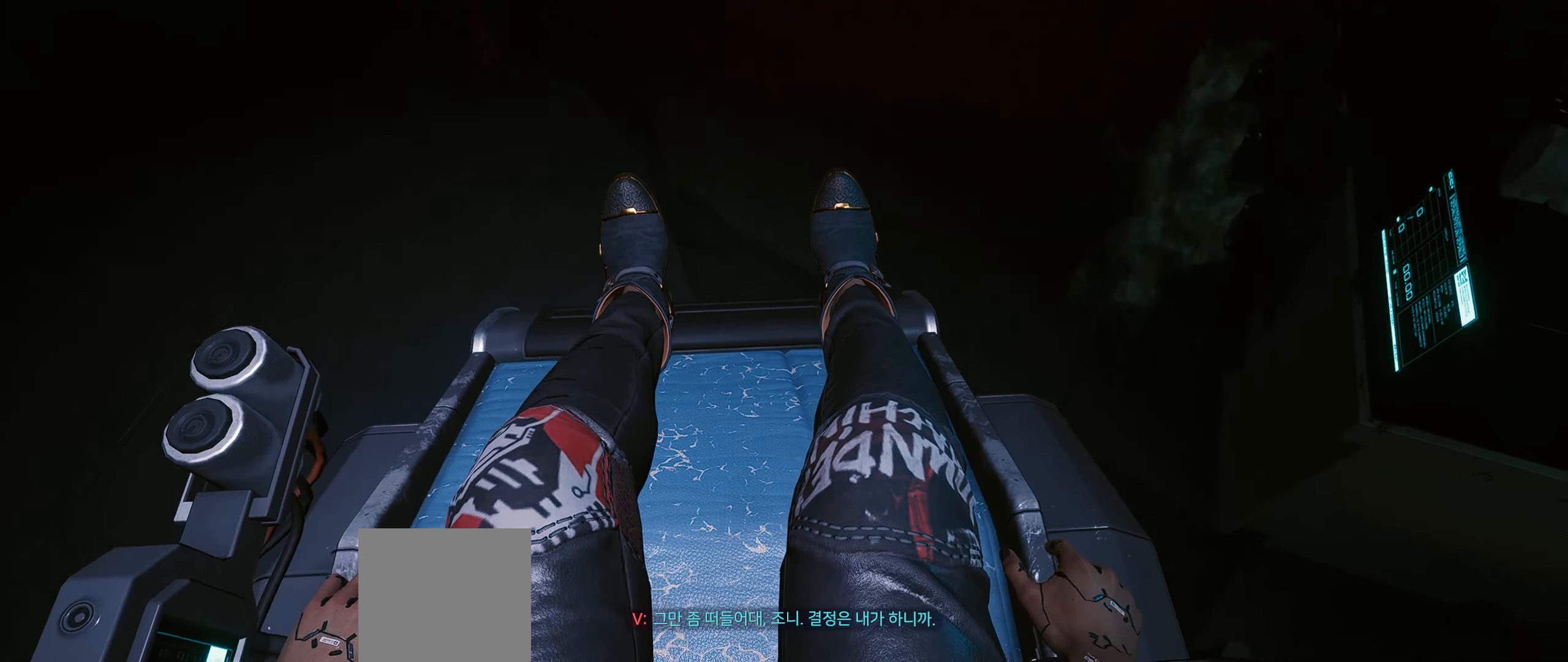
{"buttons": [], "left_stick": "center", "events": [[66, "L2", "down"], [200, "L2", "up"]]}